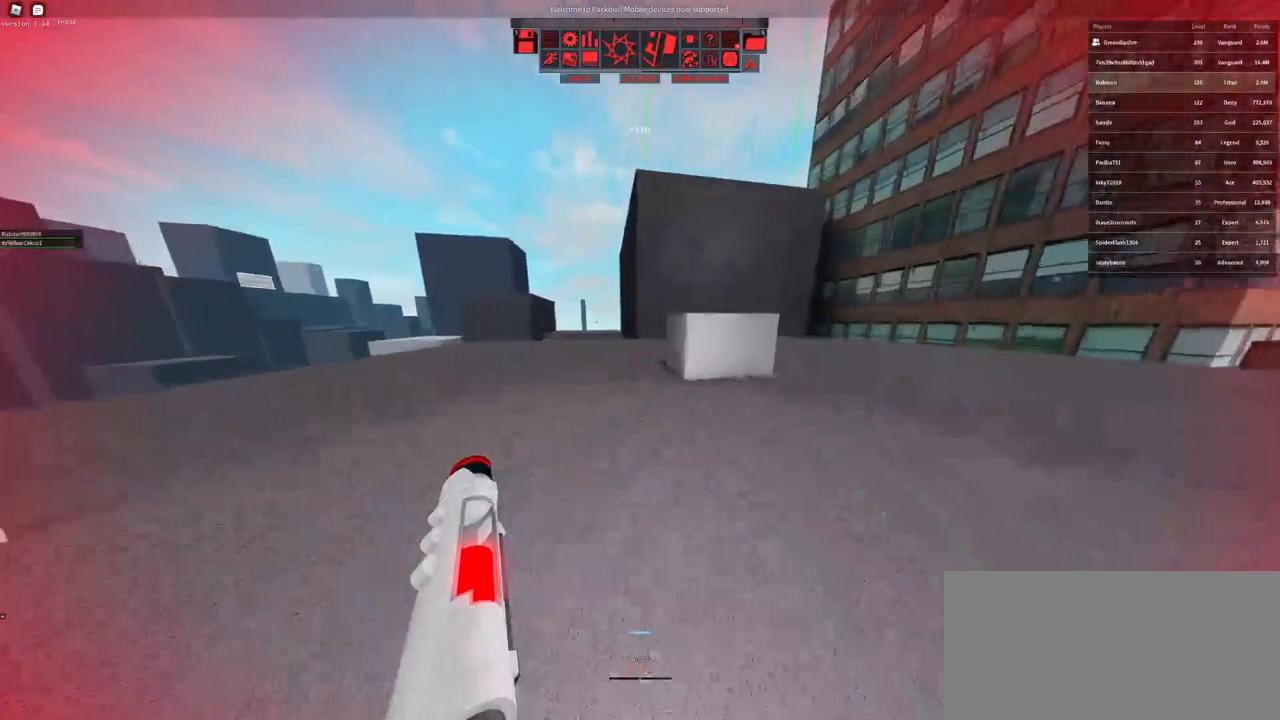
Gameplay with keyboard and mouse; each line is a JSON object with the keys and mouse buttons held at the frame after it. "events" lists presses ("down") and releases ("up") of "a", "ctrl", "d", "e", "f", "q", "r", "s", "shift", "space", "tab", "w", "mouse_left", "mouse_wheel" and "mouse_right" between this image and that frame as [ms after this image, input, new state], when the widget could be followed in between. "mouse_left", "mouse_wheel", "mouse_right" = the "left", "wheel", "right" buttons of the "mouse" list. No other keys are recorded. "wheel" means that the mouse wheel is clicked or scrolled. Not read: mouse_move.
{"keys": ["w"], "mouse": [], "events": [[33, "a", "down"], [50, "mouse_right", "down"], [217, "a", "up"], [300, "mouse_right", "up"], [333, "space", "down"], [367, "space", "up"]]}
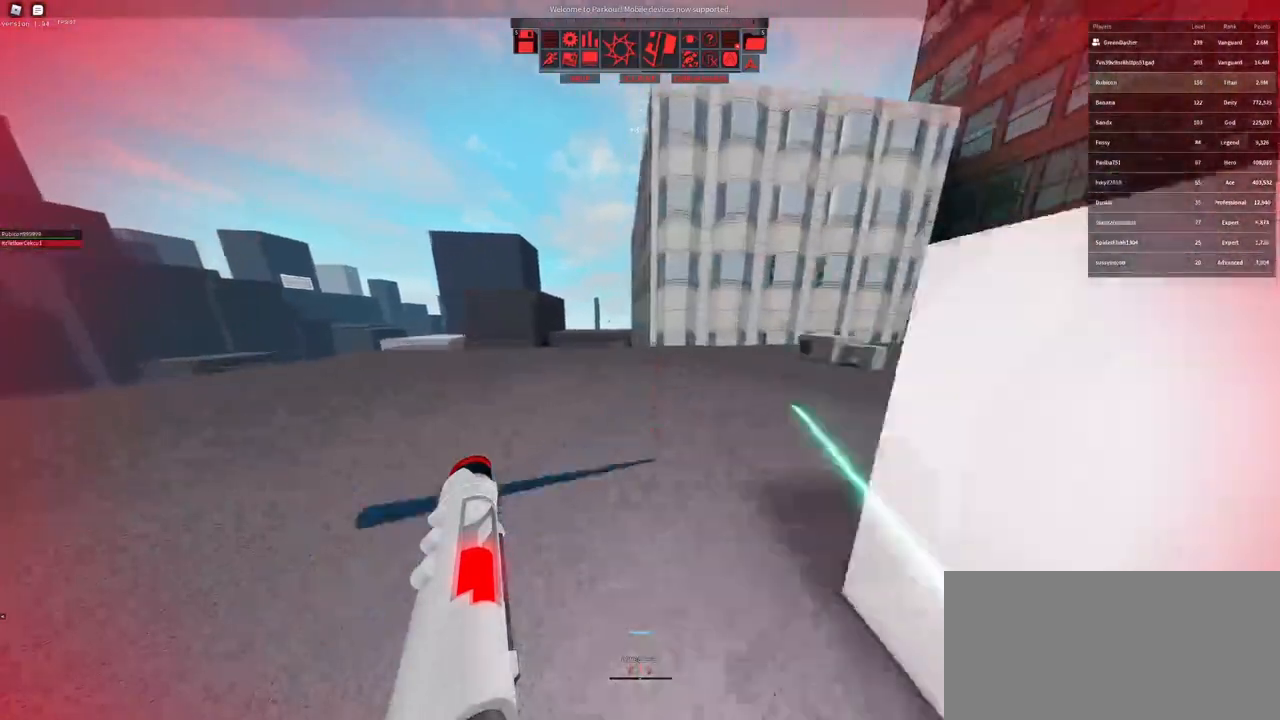
{"keys": ["w"], "mouse": [], "events": [[83, "a", "down"], [333, "a", "up"]]}
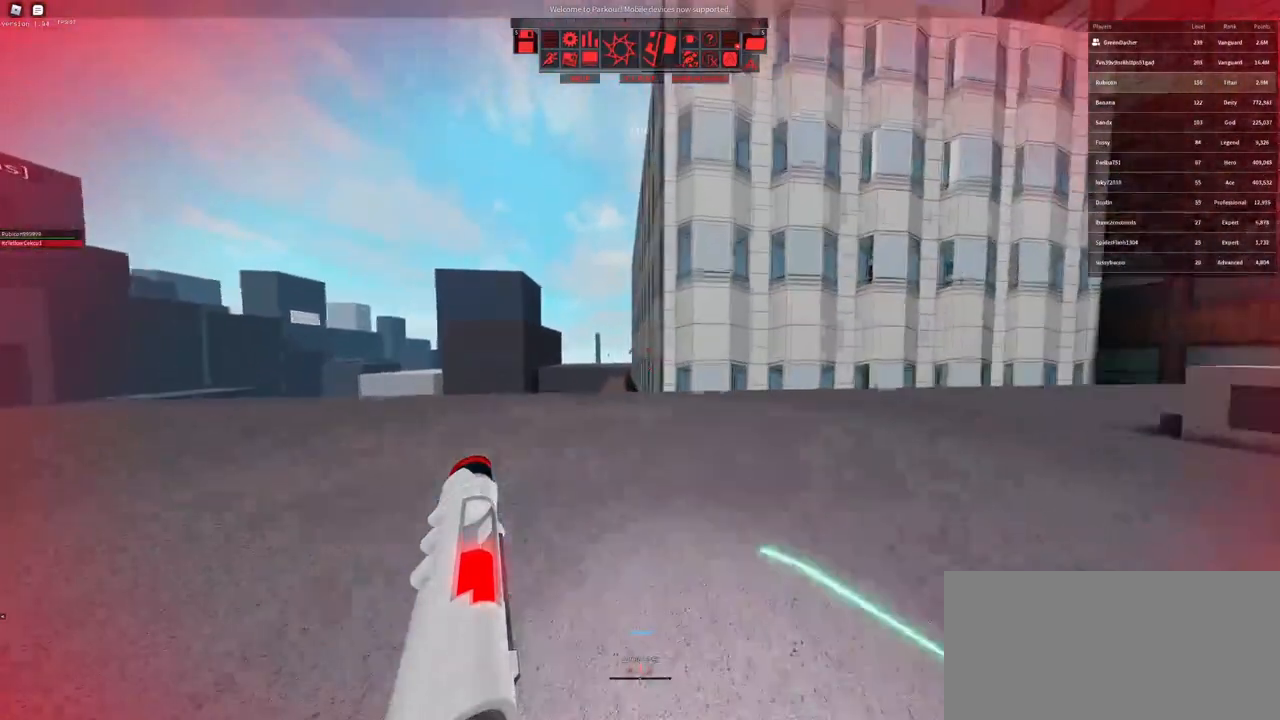
{"keys": ["w"], "mouse": ["right"], "events": [[300, "mouse_right", "down"]]}
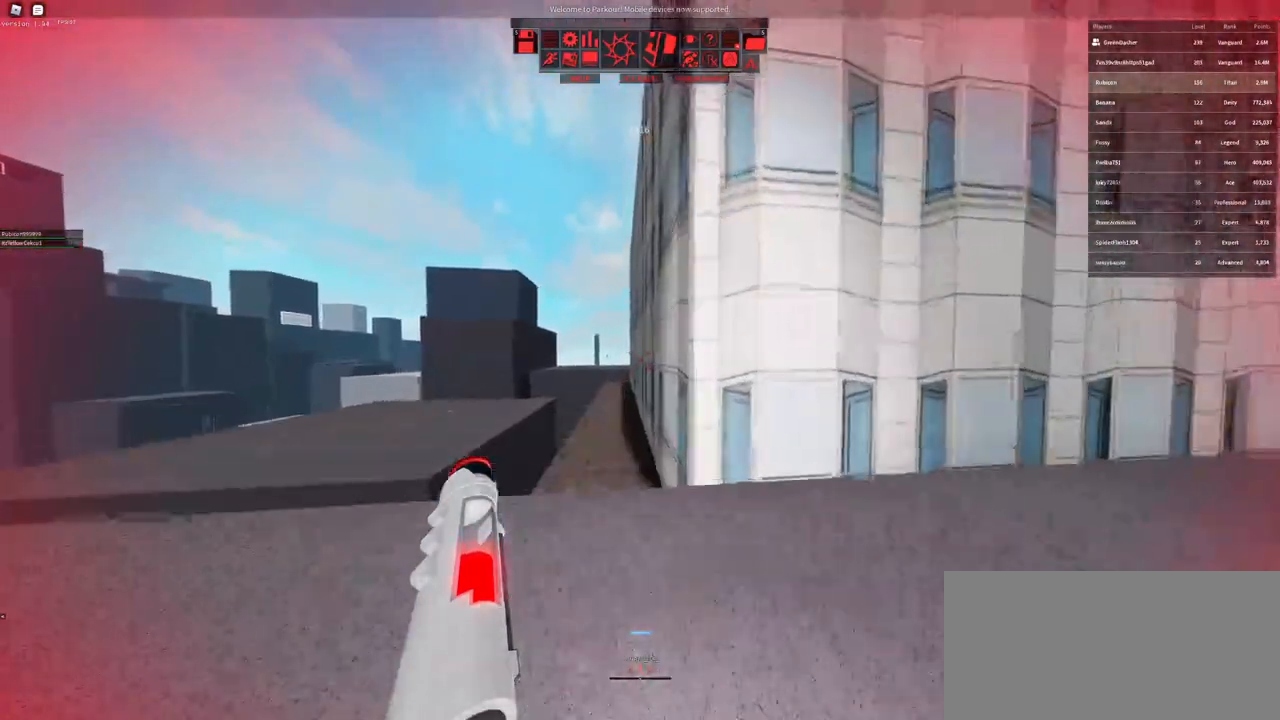
{"keys": ["s"], "mouse": [], "events": [[67, "w", "up"], [150, "s", "down"], [150, "space", "down"], [183, "mouse_right", "up"], [233, "space", "up"], [317, "space", "down"], [367, "space", "up"], [450, "space", "down"], [467, "space", "up"]]}
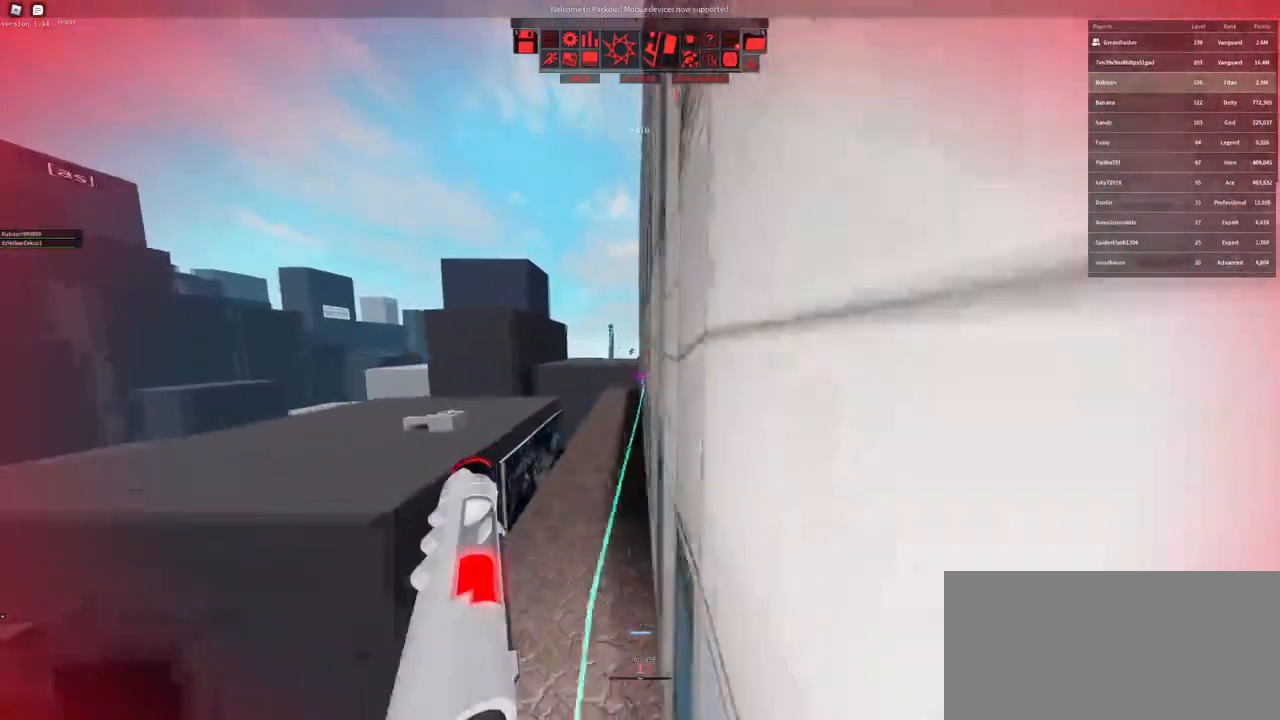
{"keys": ["w"], "mouse": [], "events": [[50, "space", "down"], [117, "a", "down"], [117, "space", "up"], [167, "s", "up"], [317, "w", "down"], [467, "a", "up"]]}
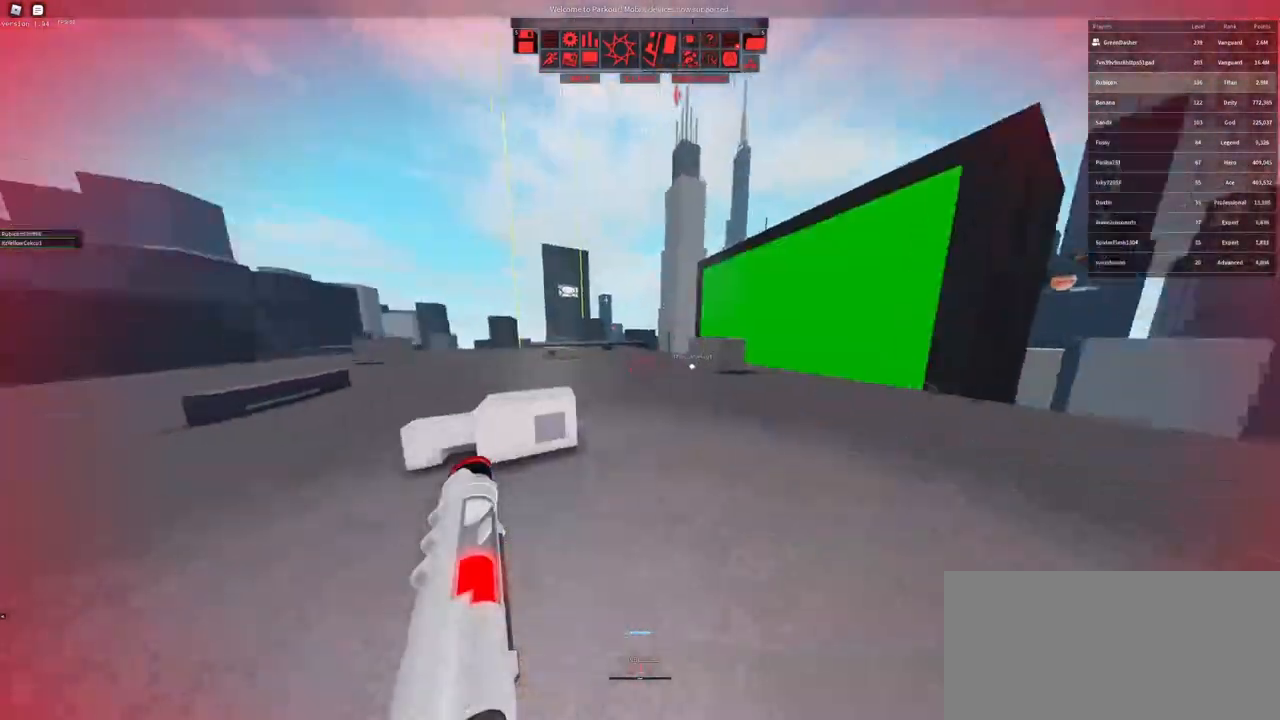
{"keys": ["w"], "mouse": [], "events": []}
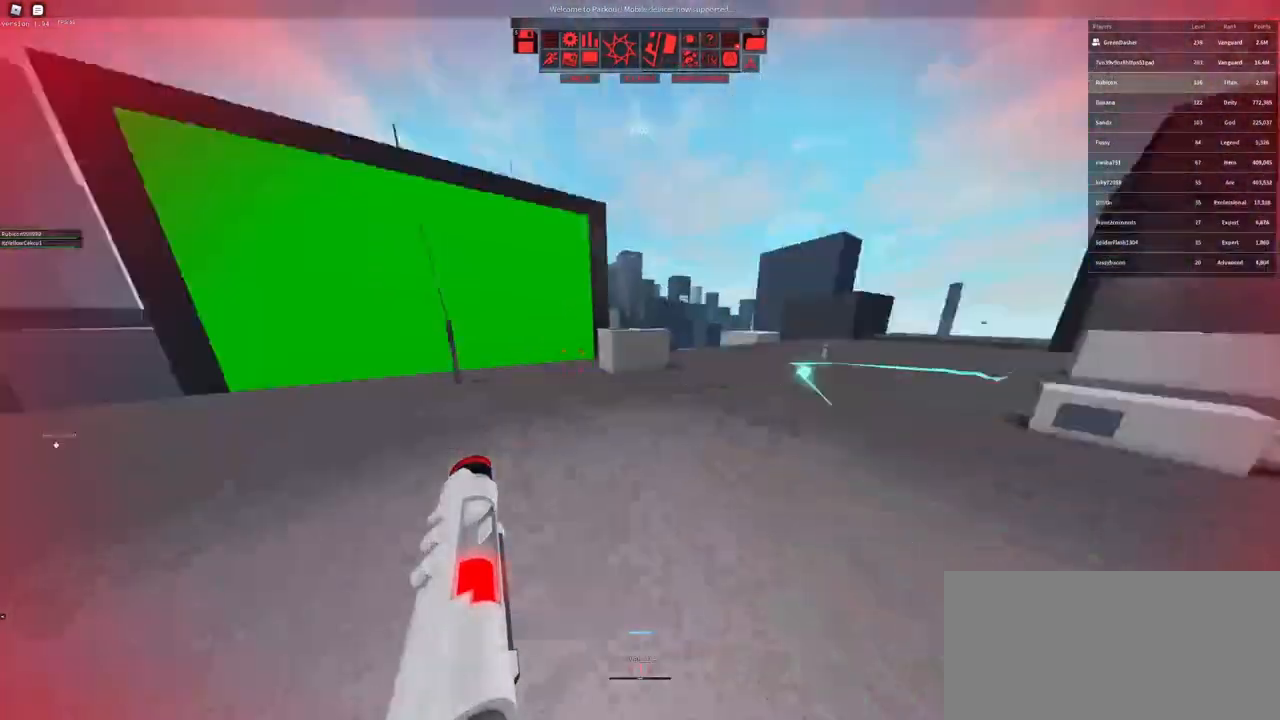
{"keys": ["w"], "mouse": ["right"], "events": [[67, "mouse_right", "down"], [417, "space", "down"], [500, "space", "up"]]}
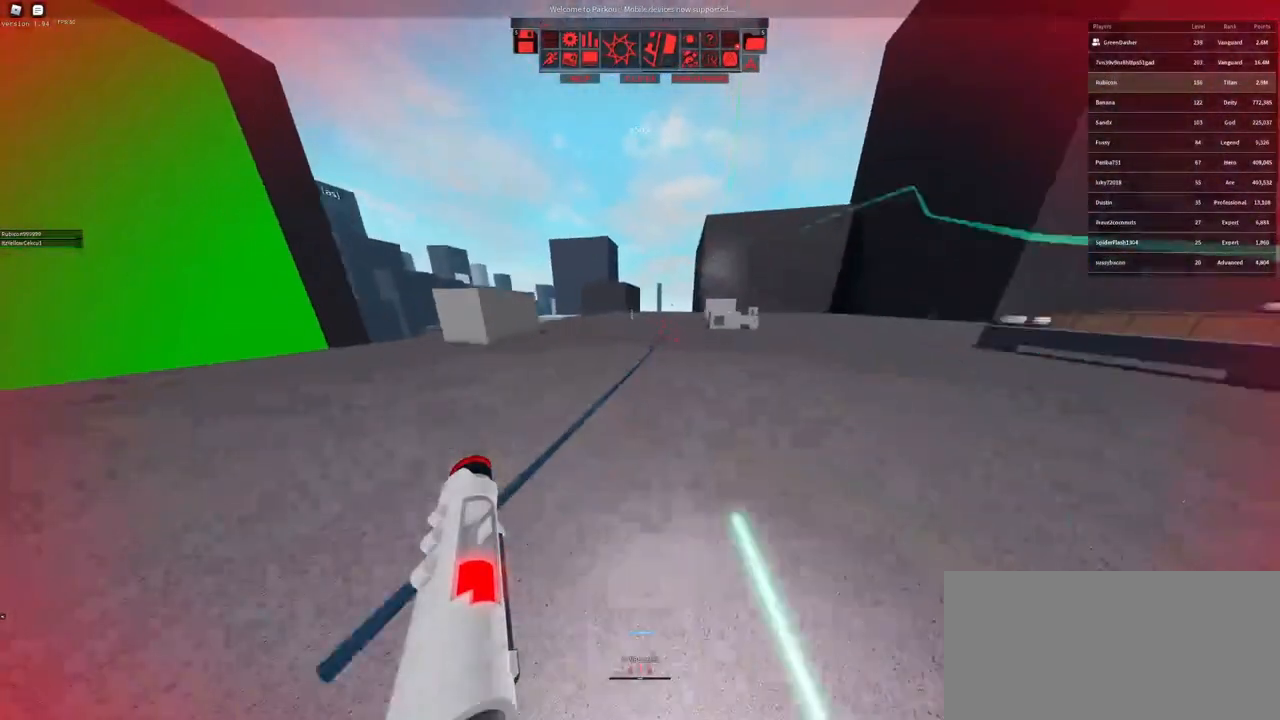
{"keys": ["w"], "mouse": ["right"], "events": [[50, "mouse_right", "up"], [333, "mouse_right", "down"]]}
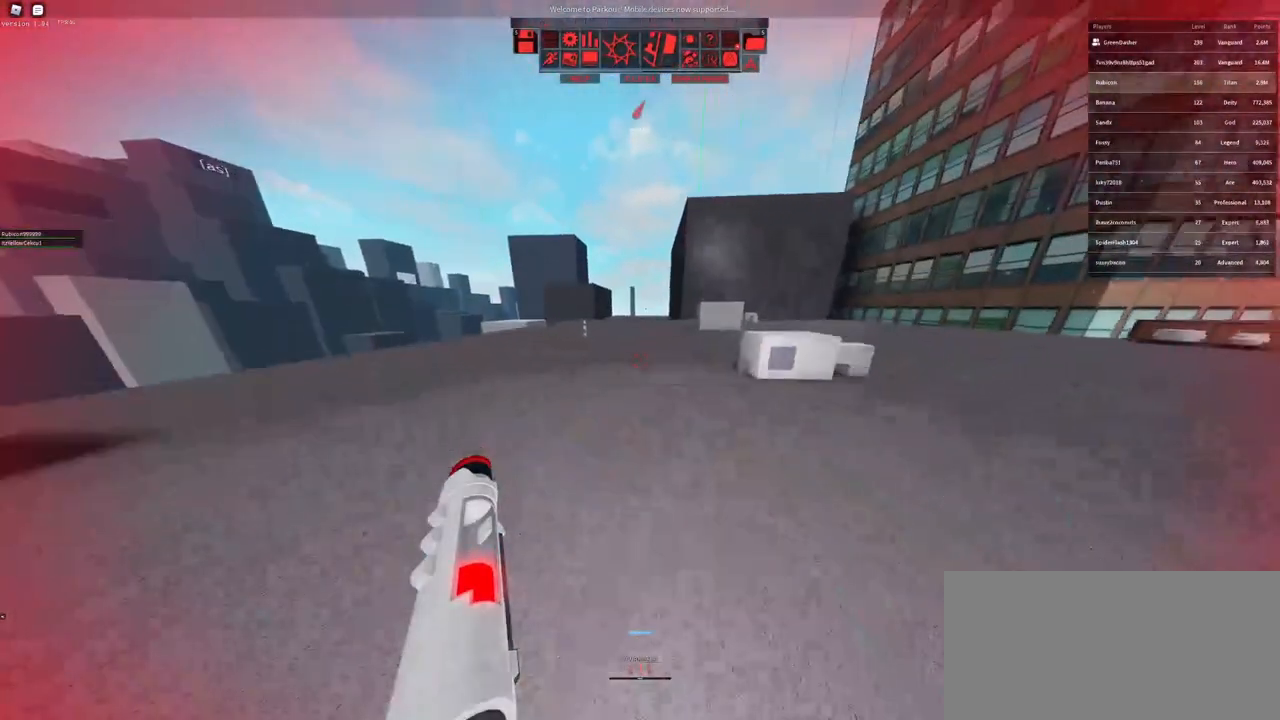
{"keys": ["w"], "mouse": [], "events": [[33, "mouse_right", "up"], [100, "space", "down"], [133, "space", "up"]]}
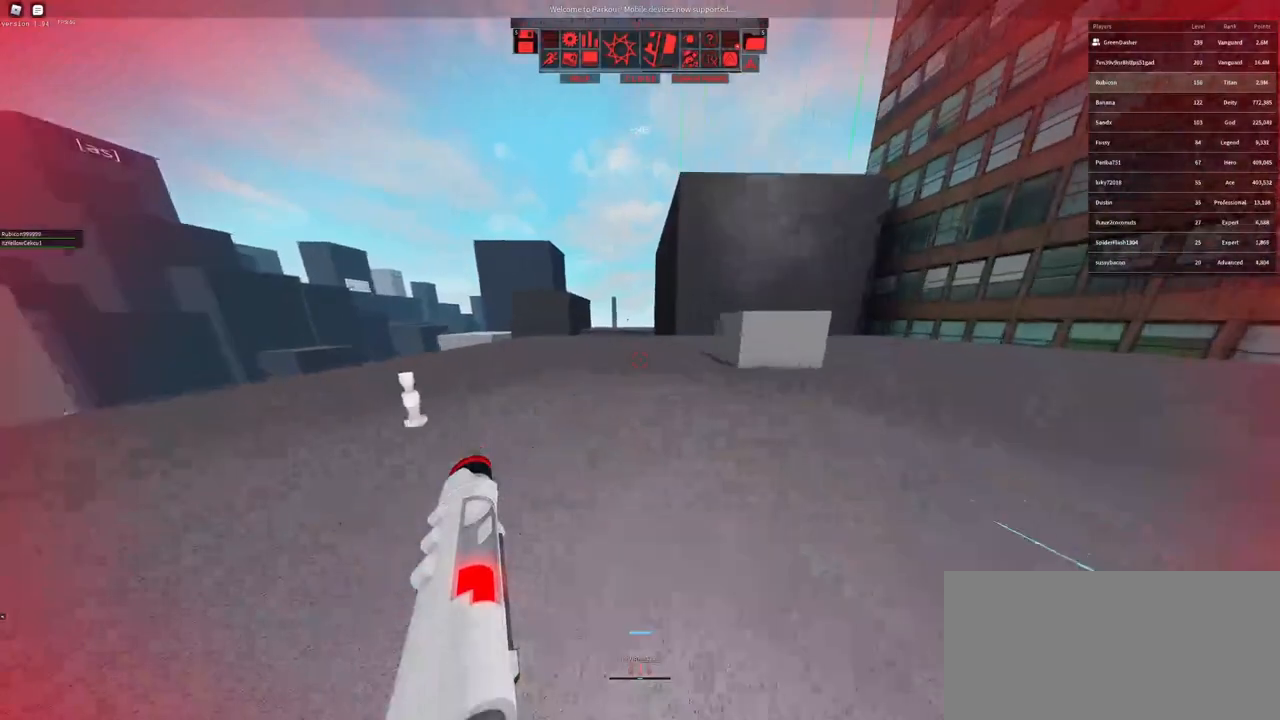
{"keys": ["w"], "mouse": [], "events": [[33, "mouse_right", "down"], [200, "space", "down"], [217, "mouse_right", "up"], [233, "space", "up"]]}
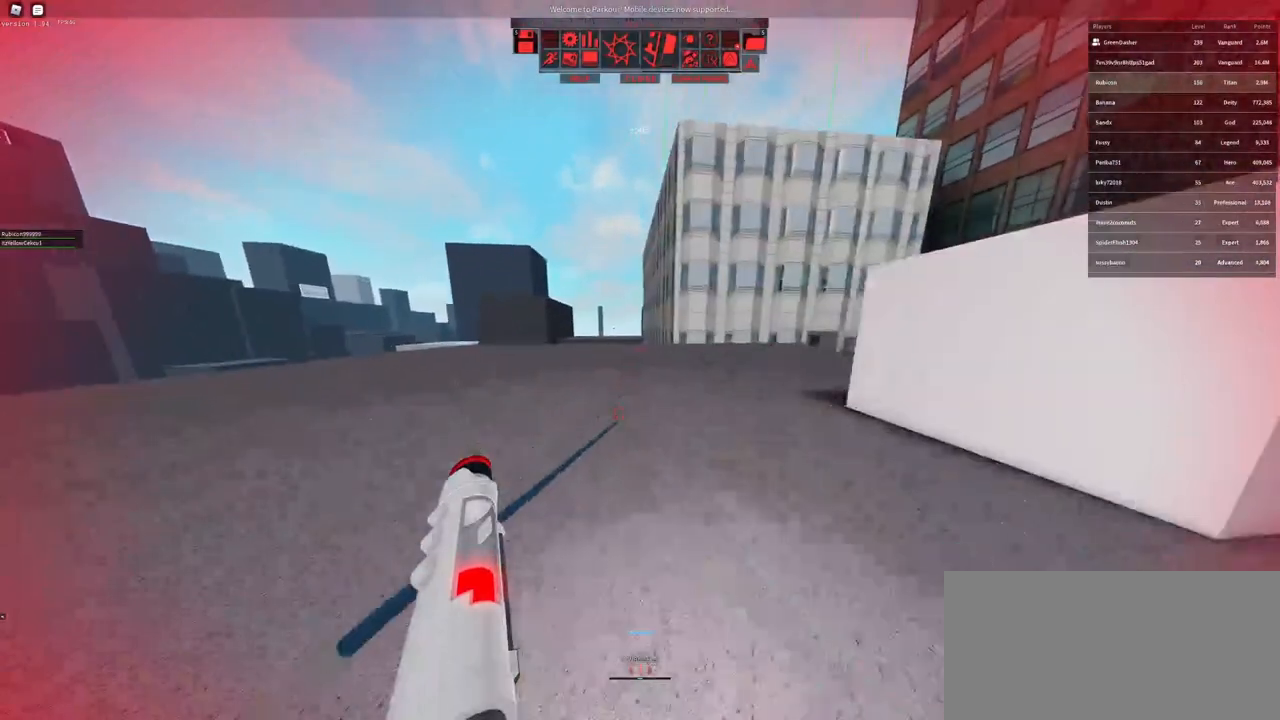
{"keys": ["w"], "mouse": [], "events": [[267, "d", "down"], [350, "d", "up"]]}
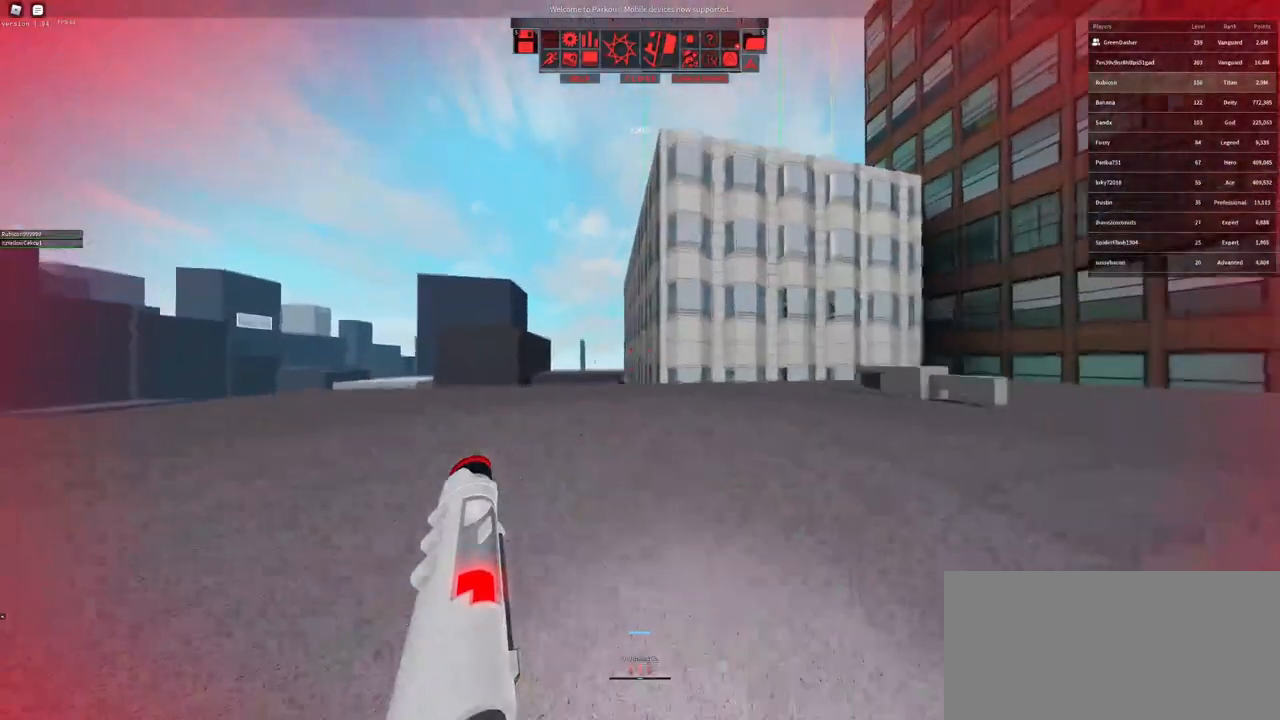
{"keys": ["w"], "mouse": [], "events": [[183, "d", "down"], [283, "d", "up"]]}
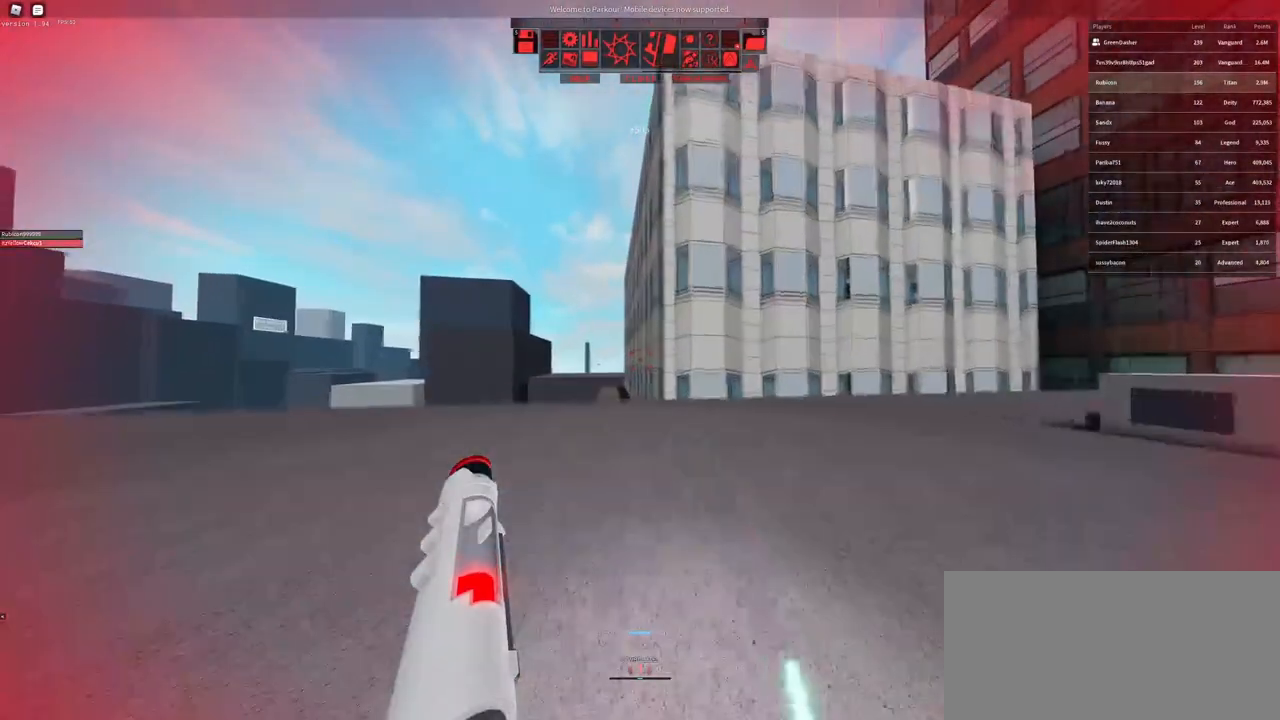
{"keys": ["w"], "mouse": ["right"], "events": [[317, "mouse_right", "down"]]}
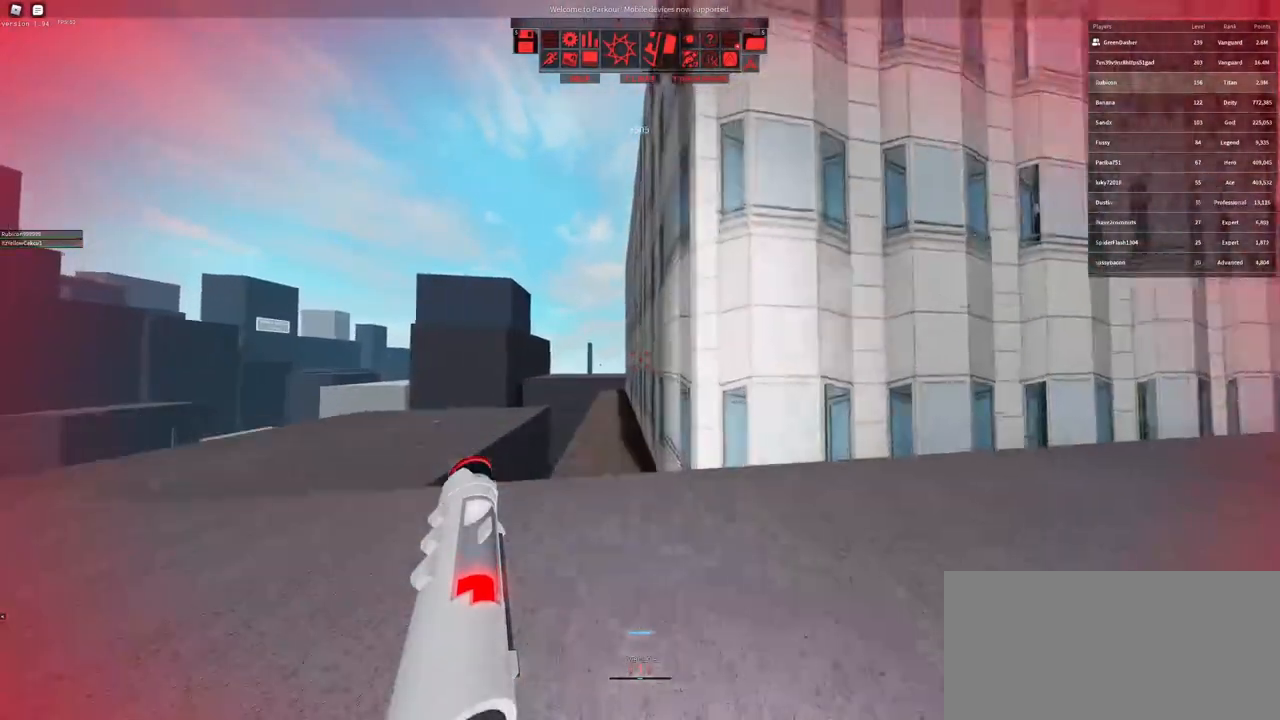
{"keys": ["s", "space"], "mouse": ["right"], "events": [[117, "w", "up"], [183, "s", "down"], [183, "space", "down"], [250, "space", "up"], [283, "space", "down"]]}
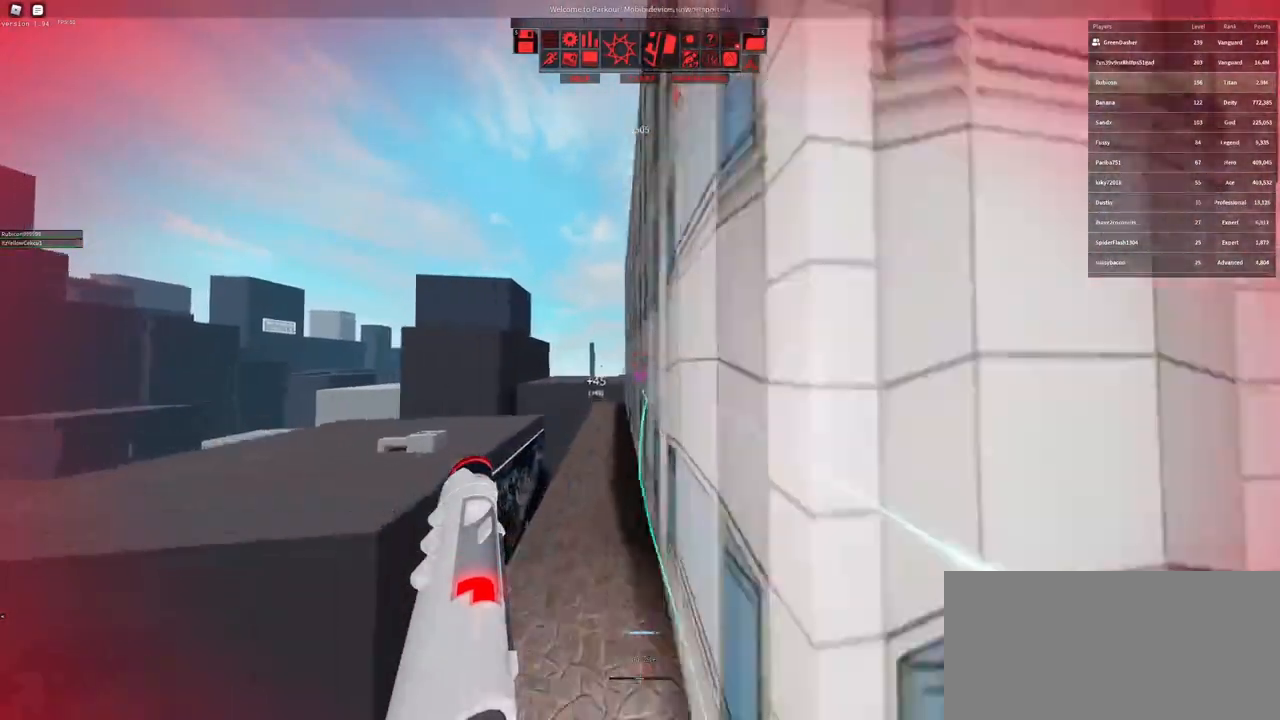
{"keys": ["a", "w"], "mouse": [], "events": [[50, "mouse_right", "up"], [133, "space", "up"], [217, "a", "down"], [250, "s", "up"], [367, "w", "down"]]}
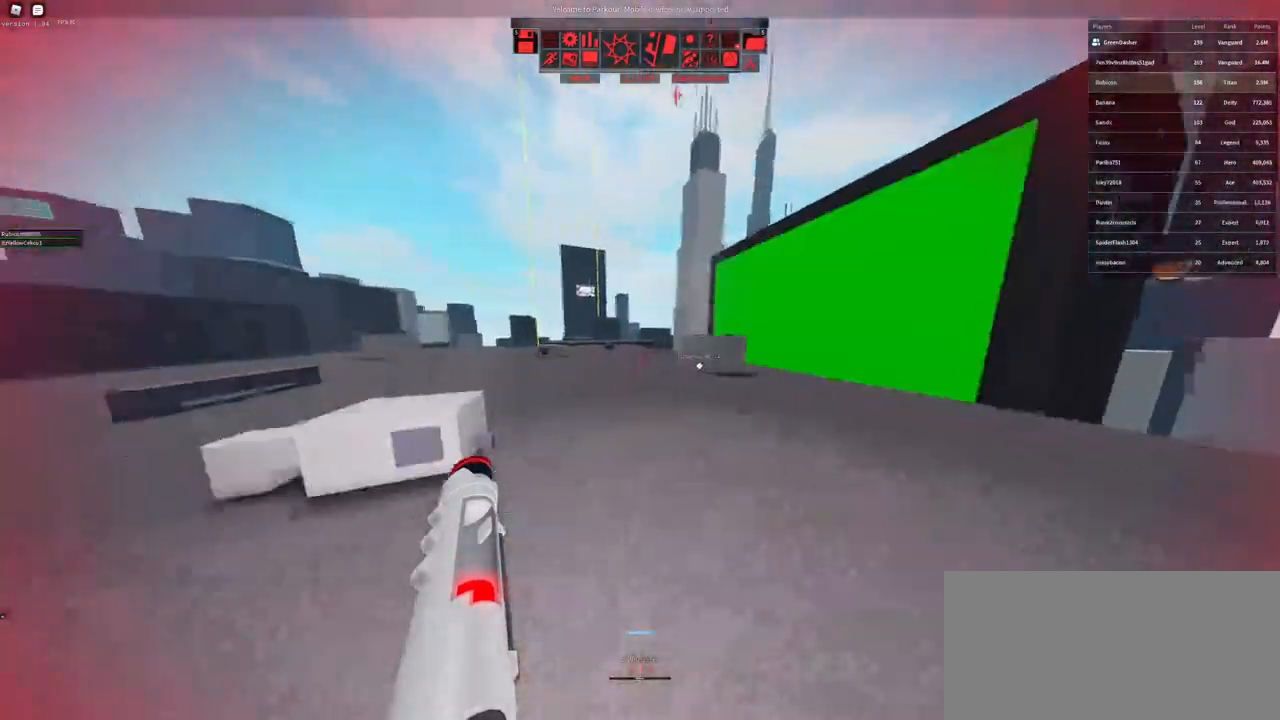
{"keys": ["shift", "w"], "mouse": [], "events": [[17, "a", "up"], [200, "shift", "down"]]}
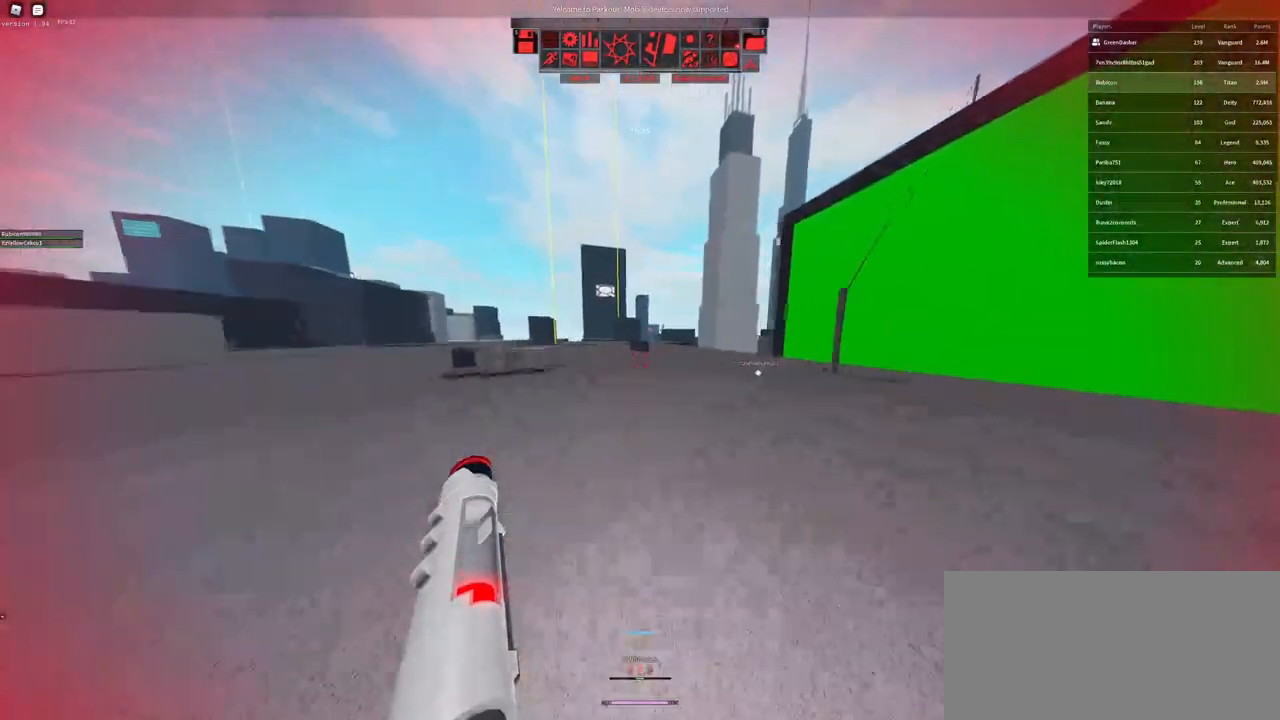
{"keys": ["w"], "mouse": [], "events": [[117, "shift", "up"], [217, "mouse_right", "down"], [400, "space", "down"], [417, "mouse_right", "up"], [467, "space", "up"]]}
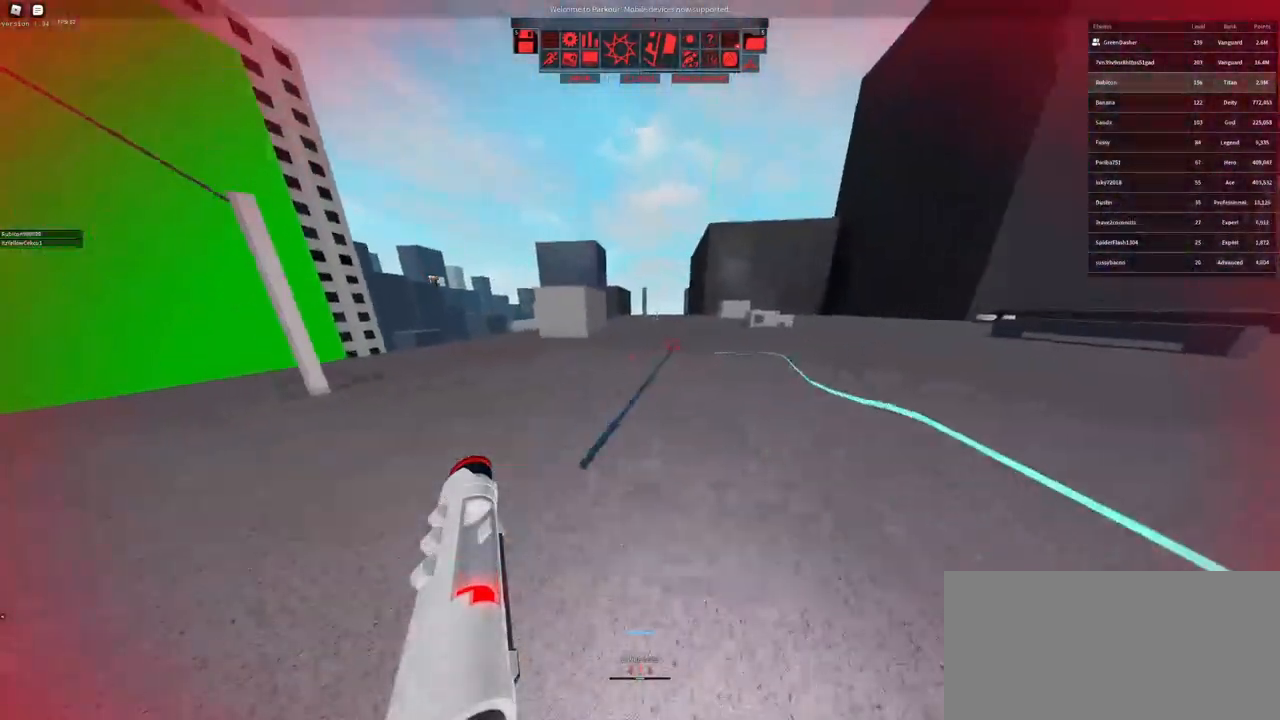
{"keys": ["w"], "mouse": ["right"], "events": [[400, "mouse_right", "down"]]}
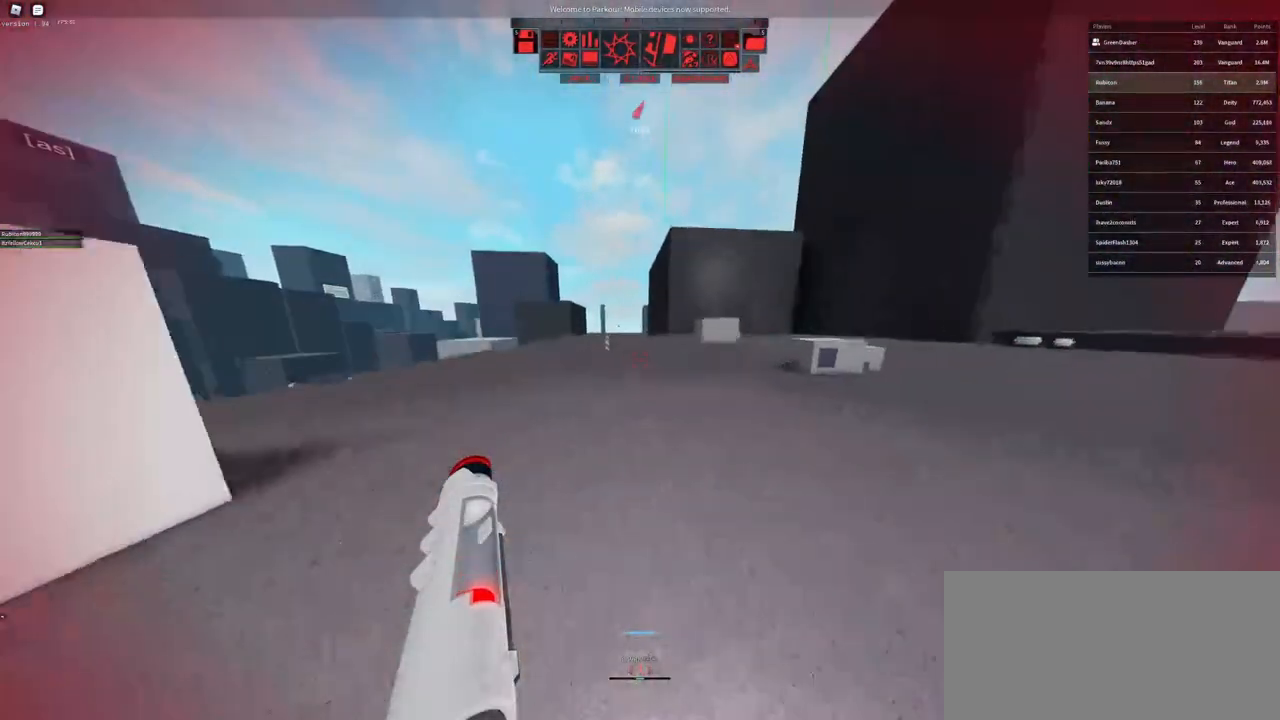
{"keys": ["w"], "mouse": [], "events": [[100, "mouse_right", "up"], [117, "space", "down"], [183, "space", "up"]]}
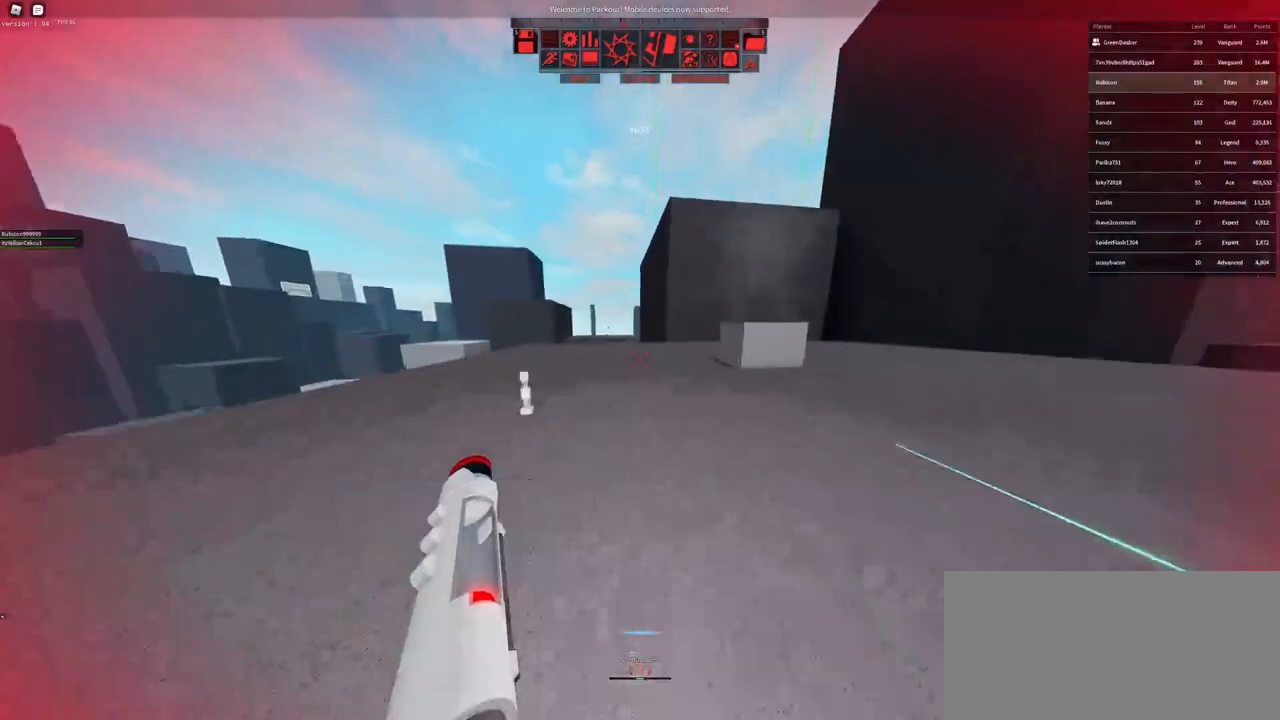
{"keys": ["w"], "mouse": [], "events": [[67, "mouse_right", "down"], [267, "space", "down"], [300, "mouse_right", "up"], [333, "space", "up"]]}
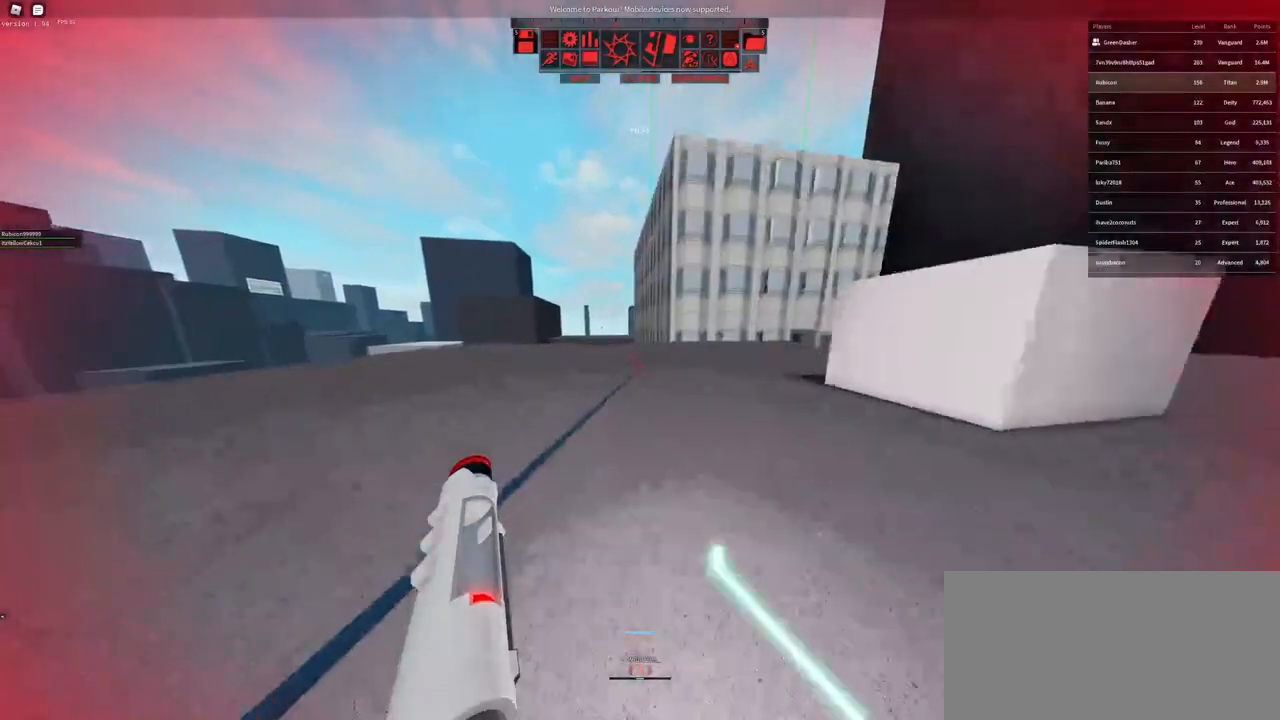
{"keys": ["w"], "mouse": [], "events": [[383, "f", "down"], [483, "f", "up"]]}
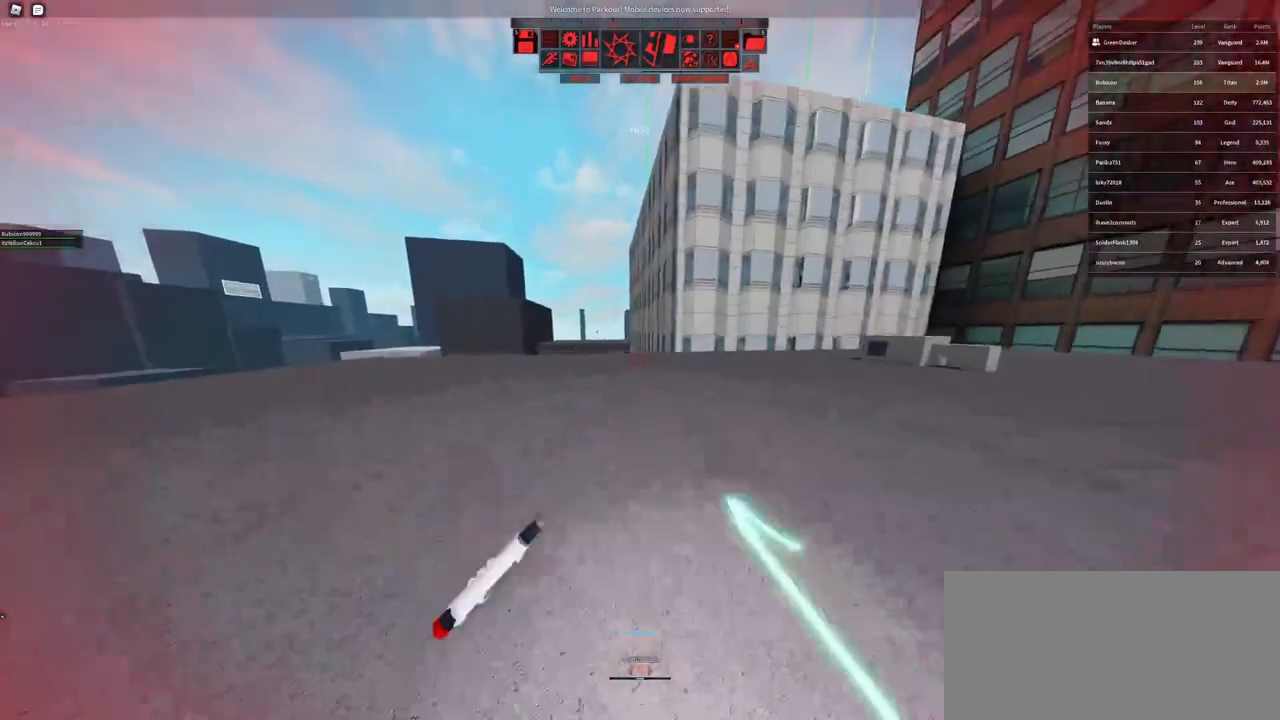
{"keys": [], "mouse": [], "events": [[267, "r", "down"], [300, "w", "up"], [333, "r", "up"]]}
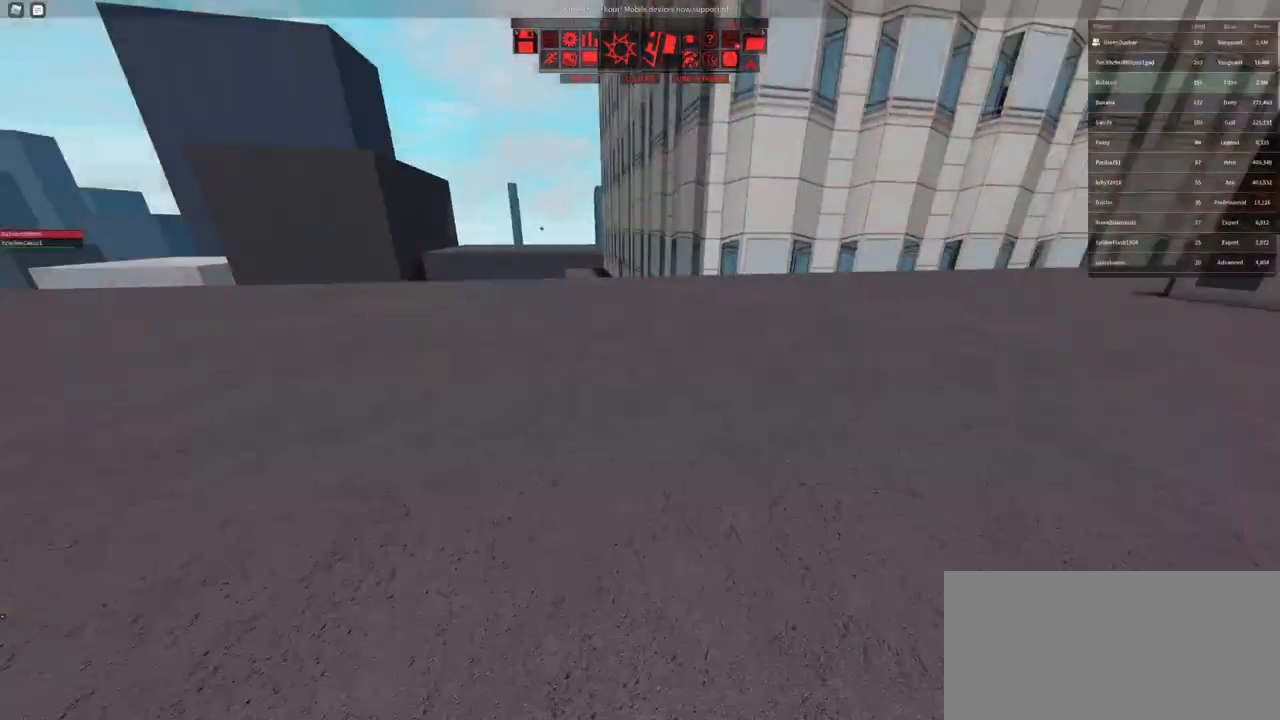
{"keys": ["f", "w"], "mouse": [], "events": [[367, "q", "down"], [400, "w", "down"], [467, "q", "up"], [483, "f", "down"]]}
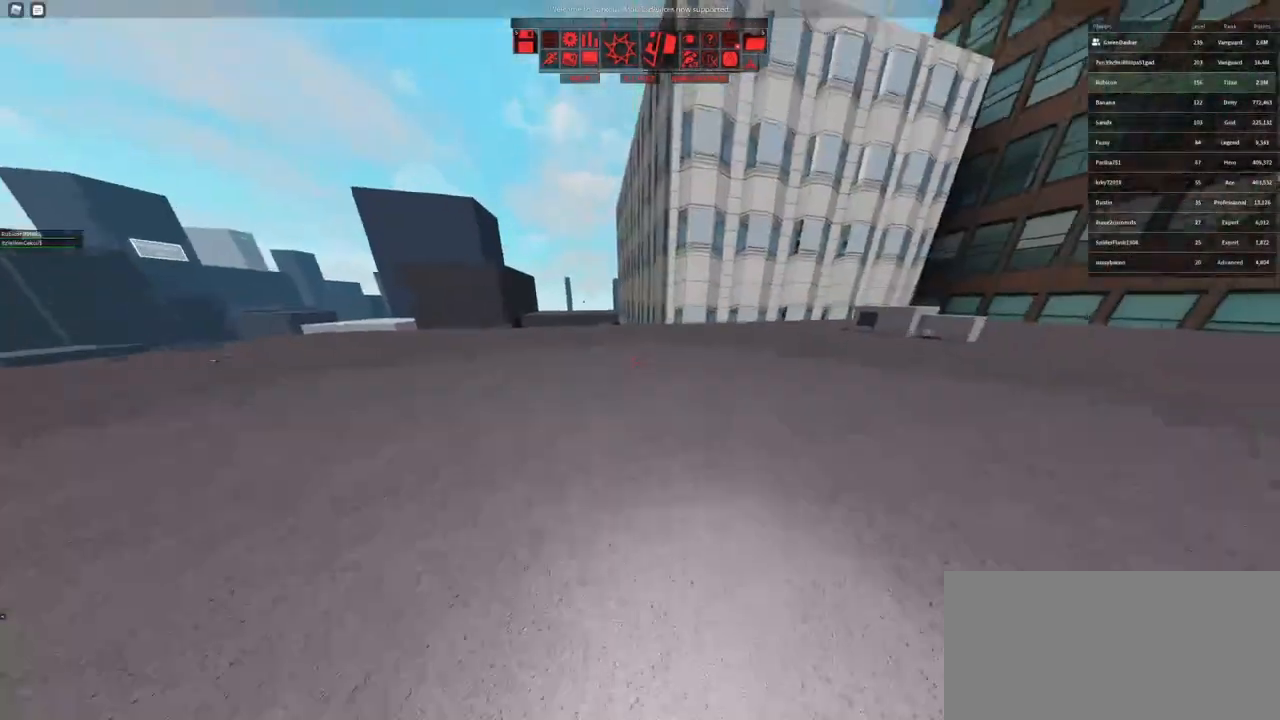
{"keys": ["space", "w"], "mouse": [], "events": [[67, "f", "up"], [500, "space", "down"]]}
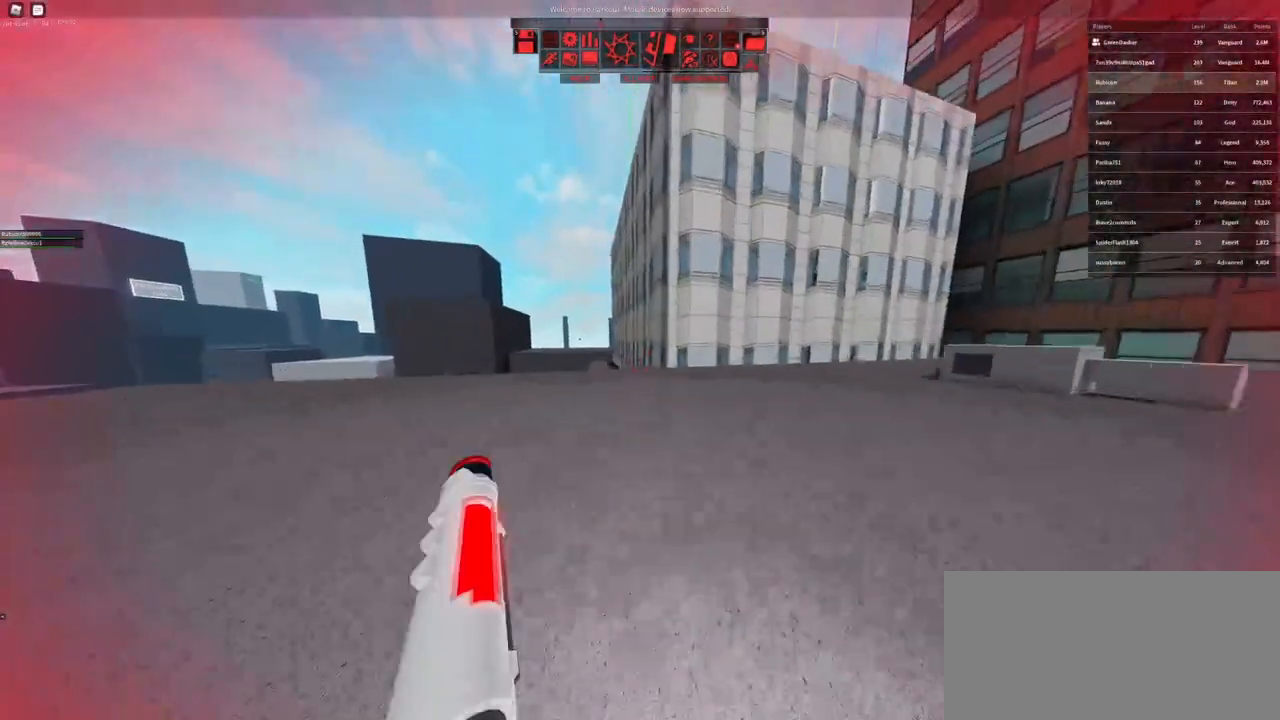
{"keys": ["w"], "mouse": [], "events": [[83, "space", "up"], [350, "d", "down"], [483, "d", "up"]]}
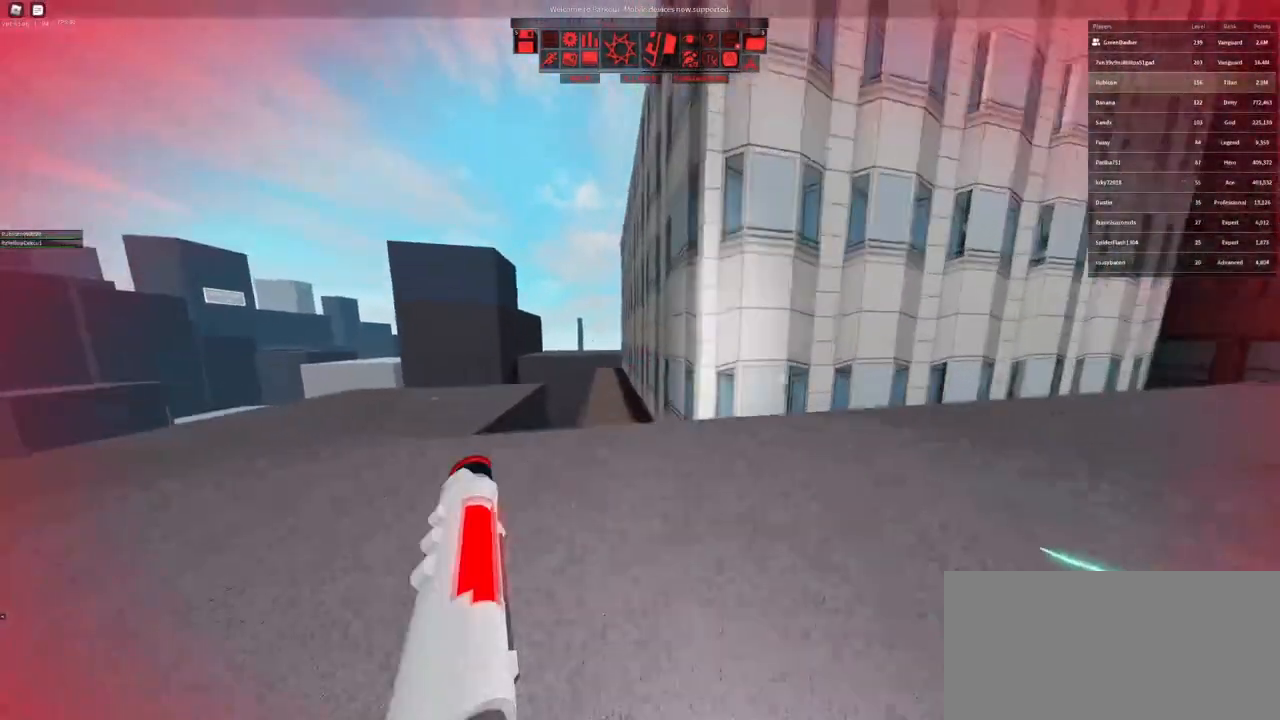
{"keys": ["s", "space"], "mouse": [], "events": [[33, "mouse_right", "down"], [383, "w", "up"], [417, "mouse_right", "up"], [450, "space", "down"], [467, "s", "down"]]}
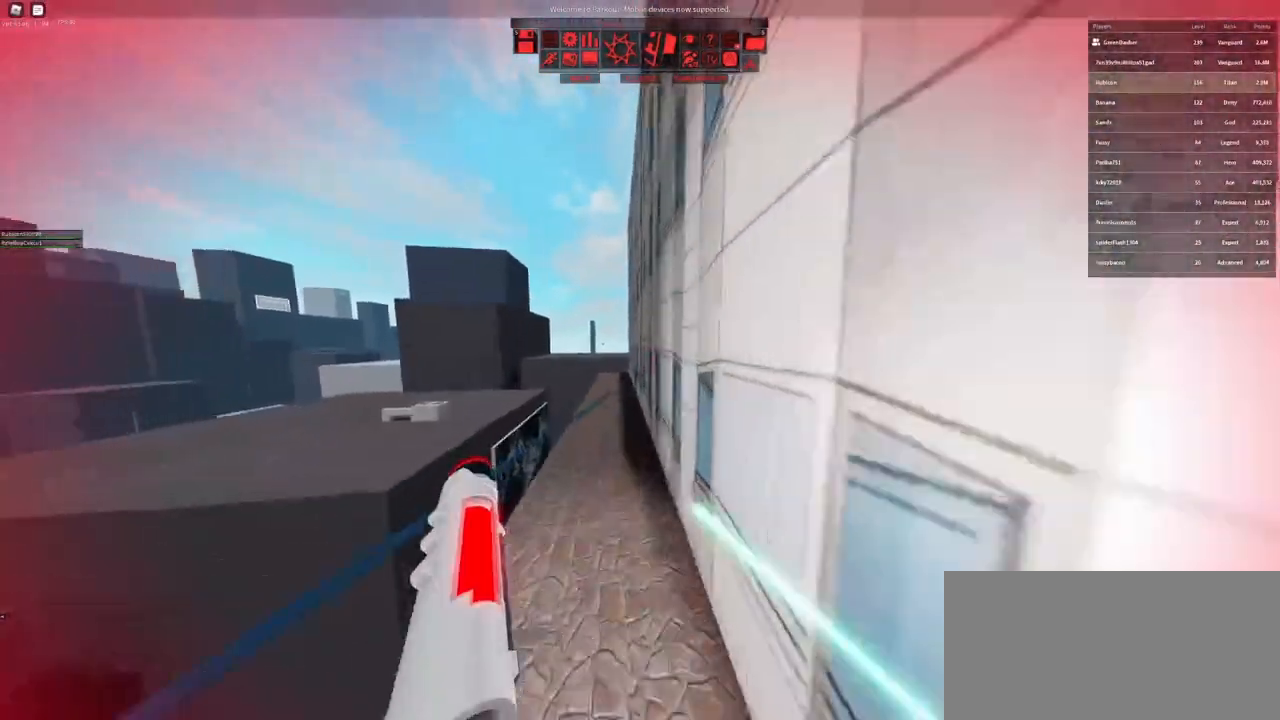
{"keys": ["a"], "mouse": [], "events": [[17, "space", "up"], [183, "space", "down"], [250, "space", "up"], [300, "space", "down"], [367, "space", "up"], [467, "s", "up"], [500, "a", "down"]]}
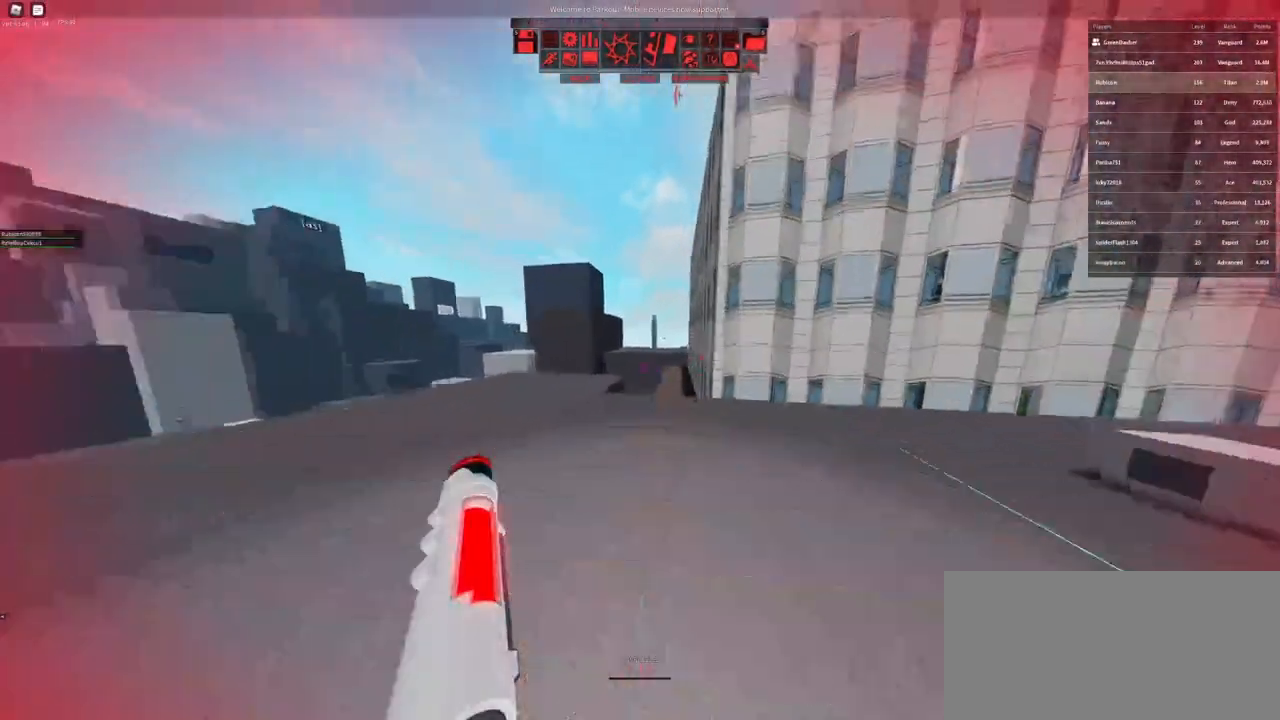
{"keys": ["shift", "w"], "mouse": [], "events": [[133, "w", "down"], [267, "a", "up"], [483, "shift", "down"]]}
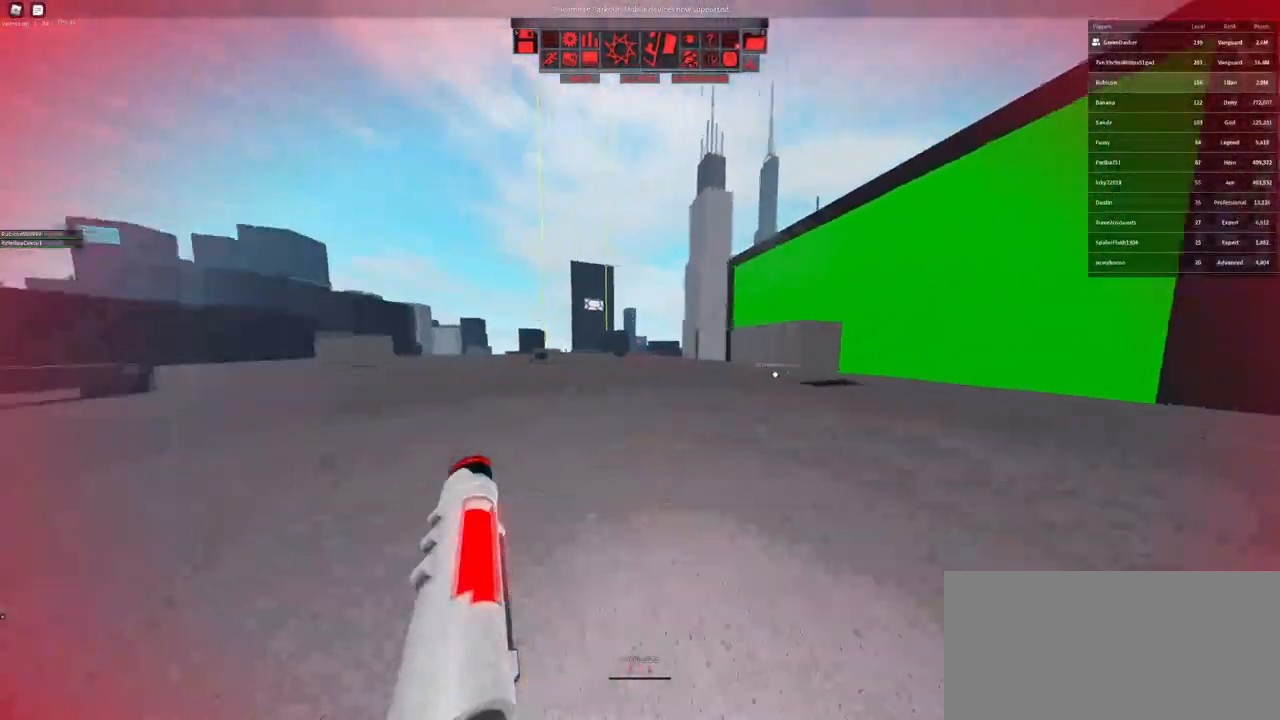
{"keys": ["w"], "mouse": [], "events": [[483, "shift", "up"]]}
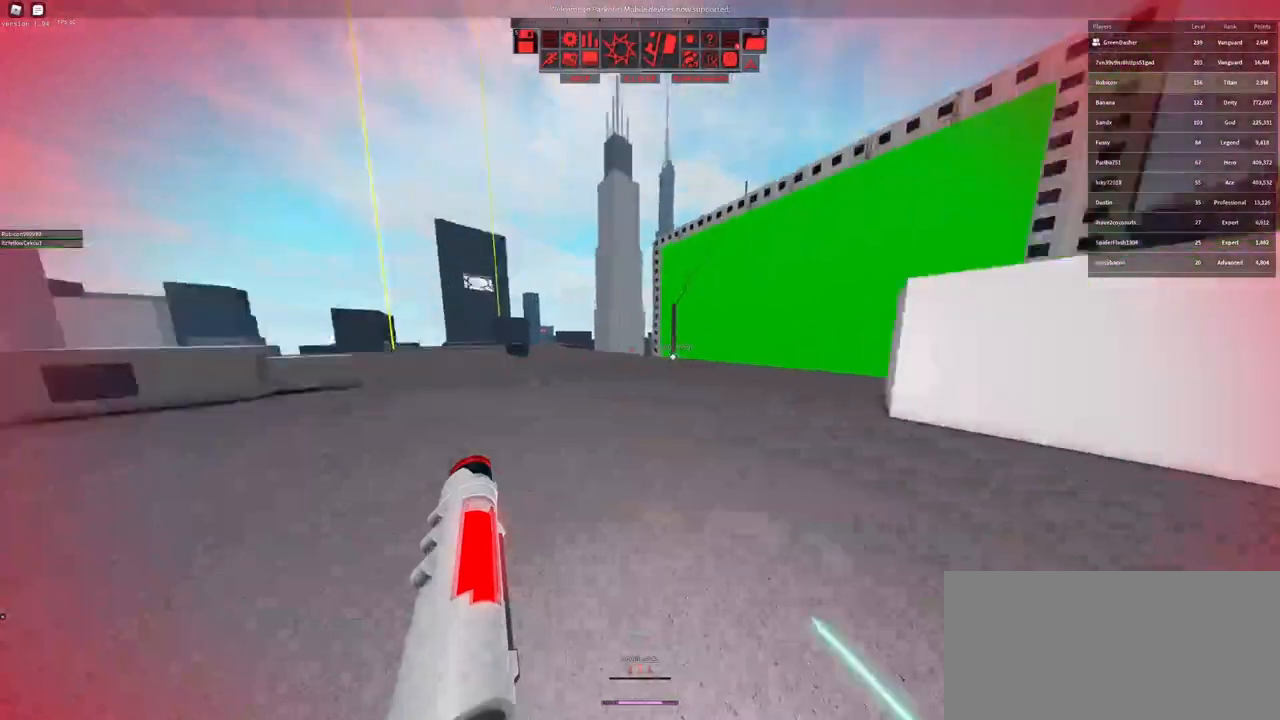
{"keys": ["w"], "mouse": [], "events": [[133, "mouse_right", "down"], [283, "mouse_right", "up"], [317, "space", "down"], [367, "space", "up"]]}